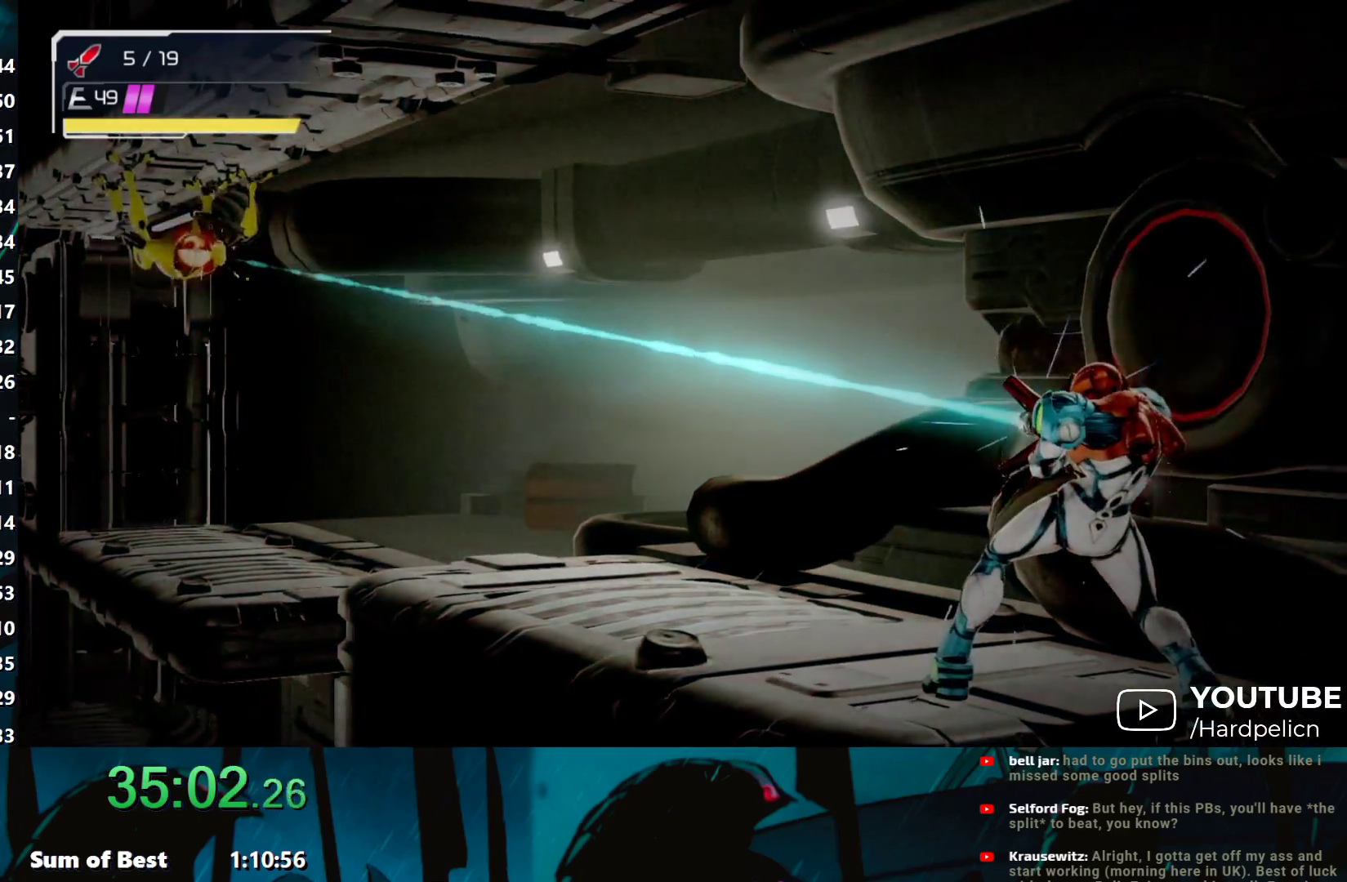
Gameplay with a controller (Nintendo layout); each line is a JSON object with the inputs held at the frame after it. "events" lists button and stick changes between this image and that frame as [ms after this image, input, new state], when the widget could be followed in between. Not read: L3 R3 right_stick.
{"buttons": ["L1", "R1"], "left_stick": "up-left", "events": []}
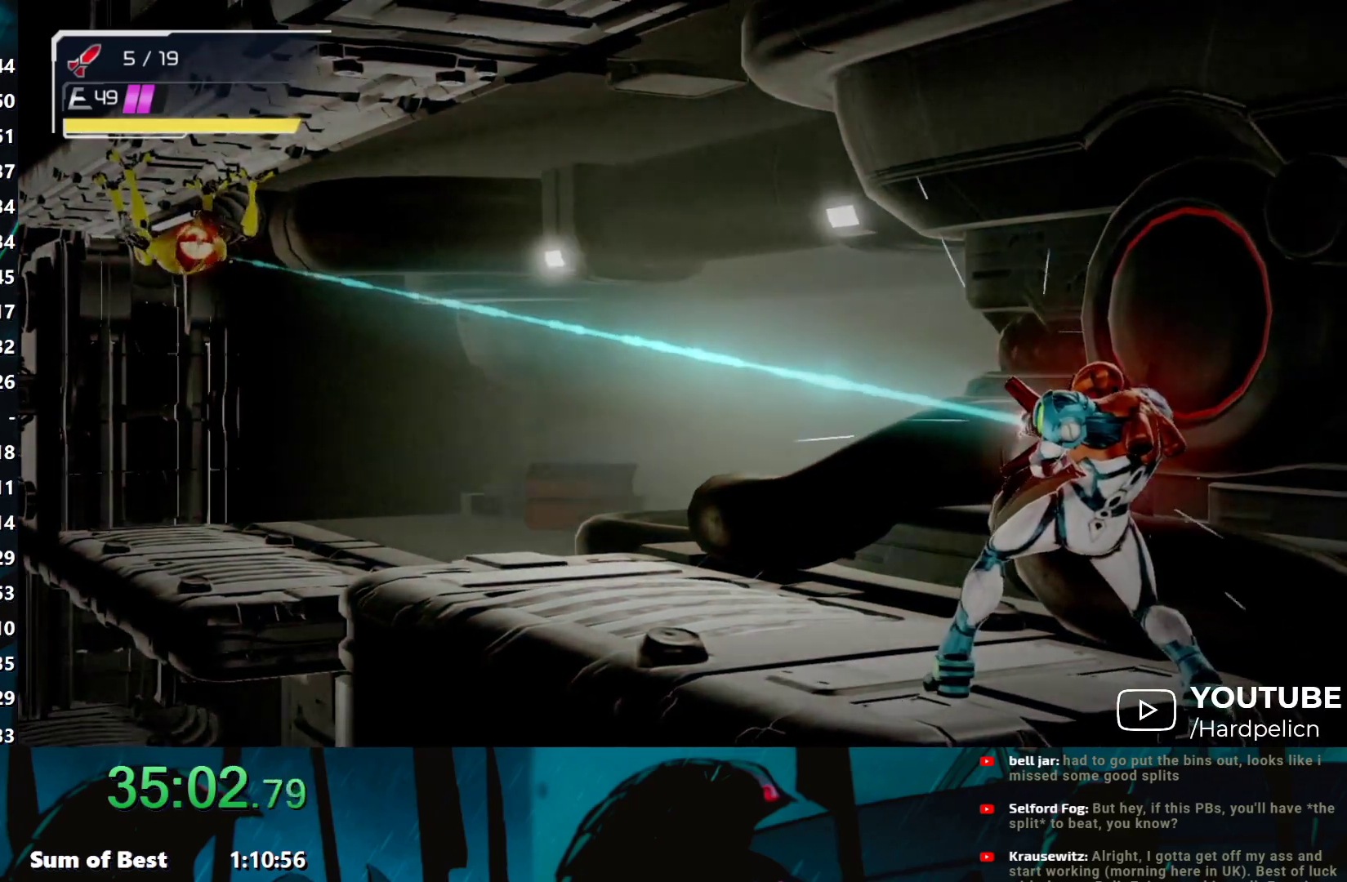
{"buttons": ["L1", "R1"], "left_stick": "up-left", "events": []}
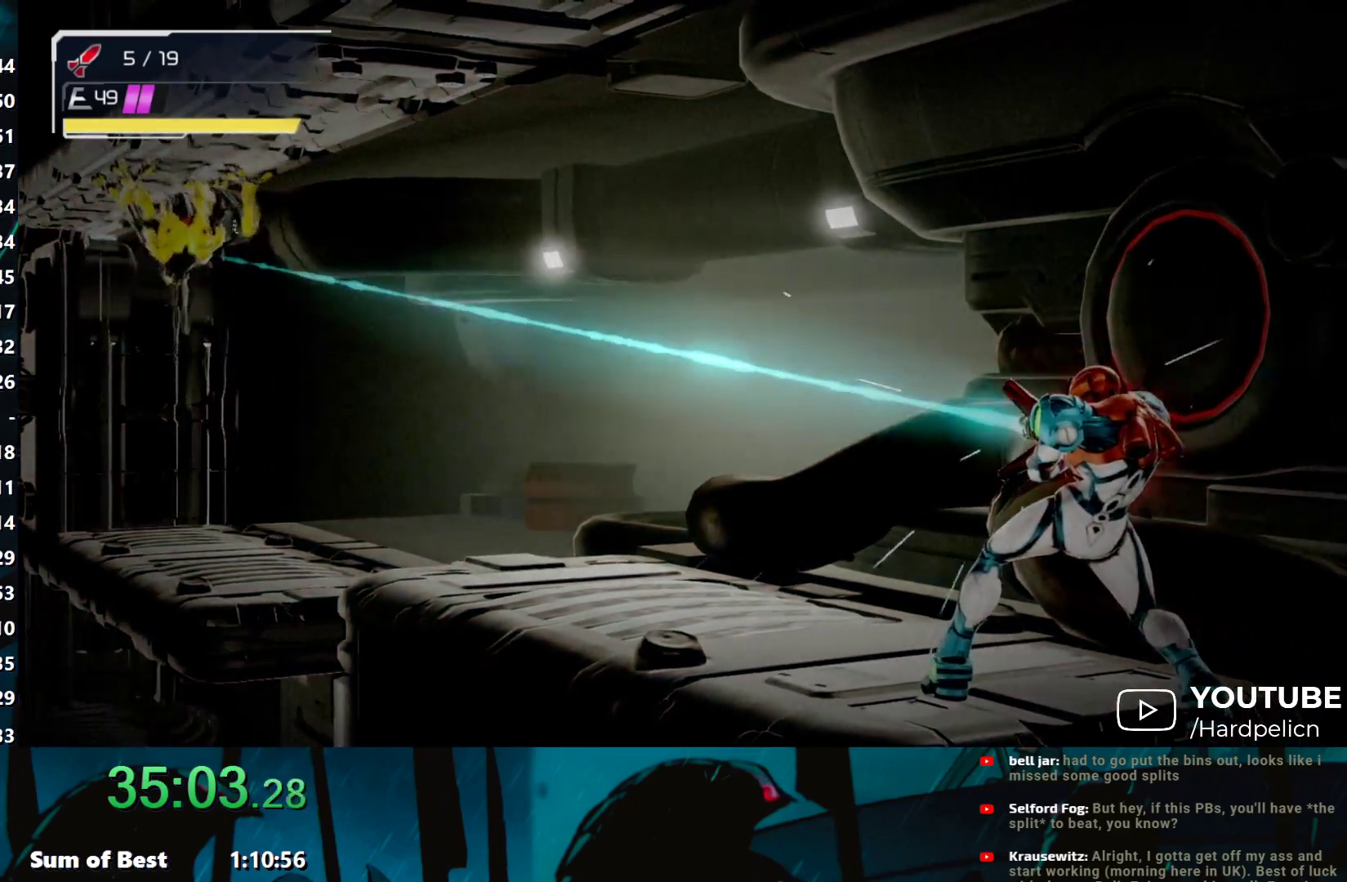
{"buttons": ["L1", "R1"], "left_stick": "up-left", "events": []}
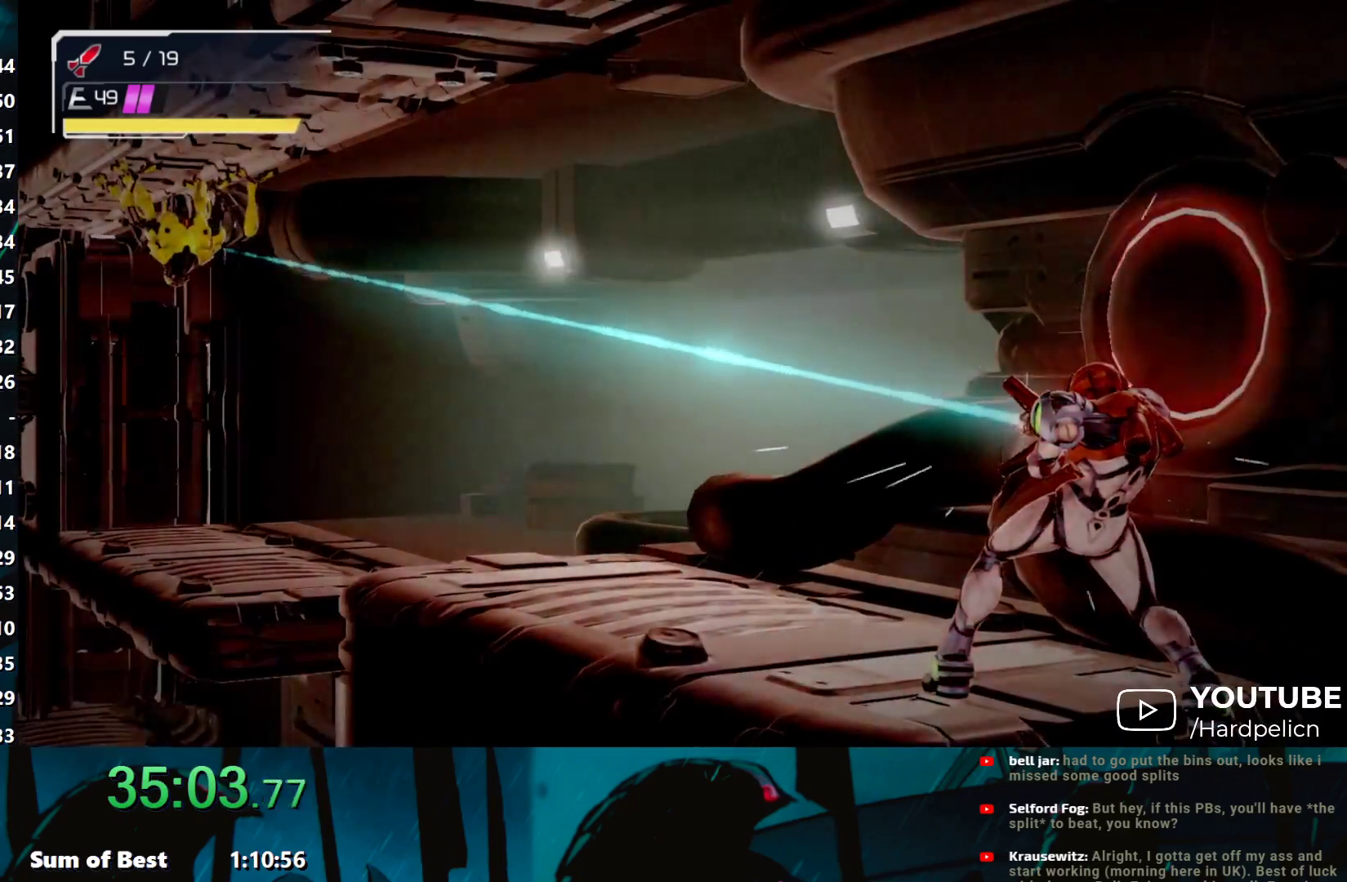
{"buttons": ["L1", "R1"], "left_stick": "up-left", "events": []}
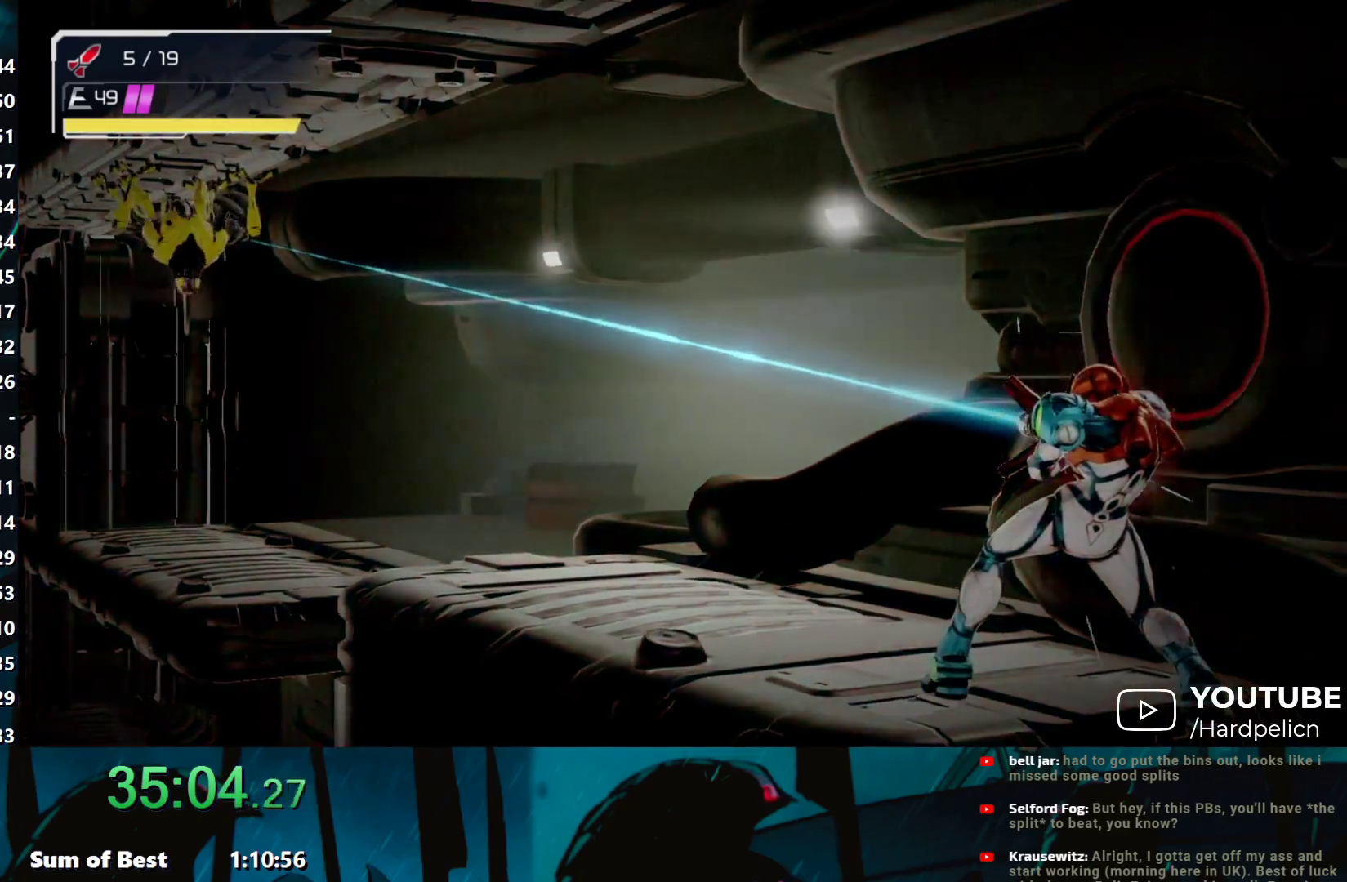
{"buttons": ["L1", "R1"], "left_stick": "up-left", "events": []}
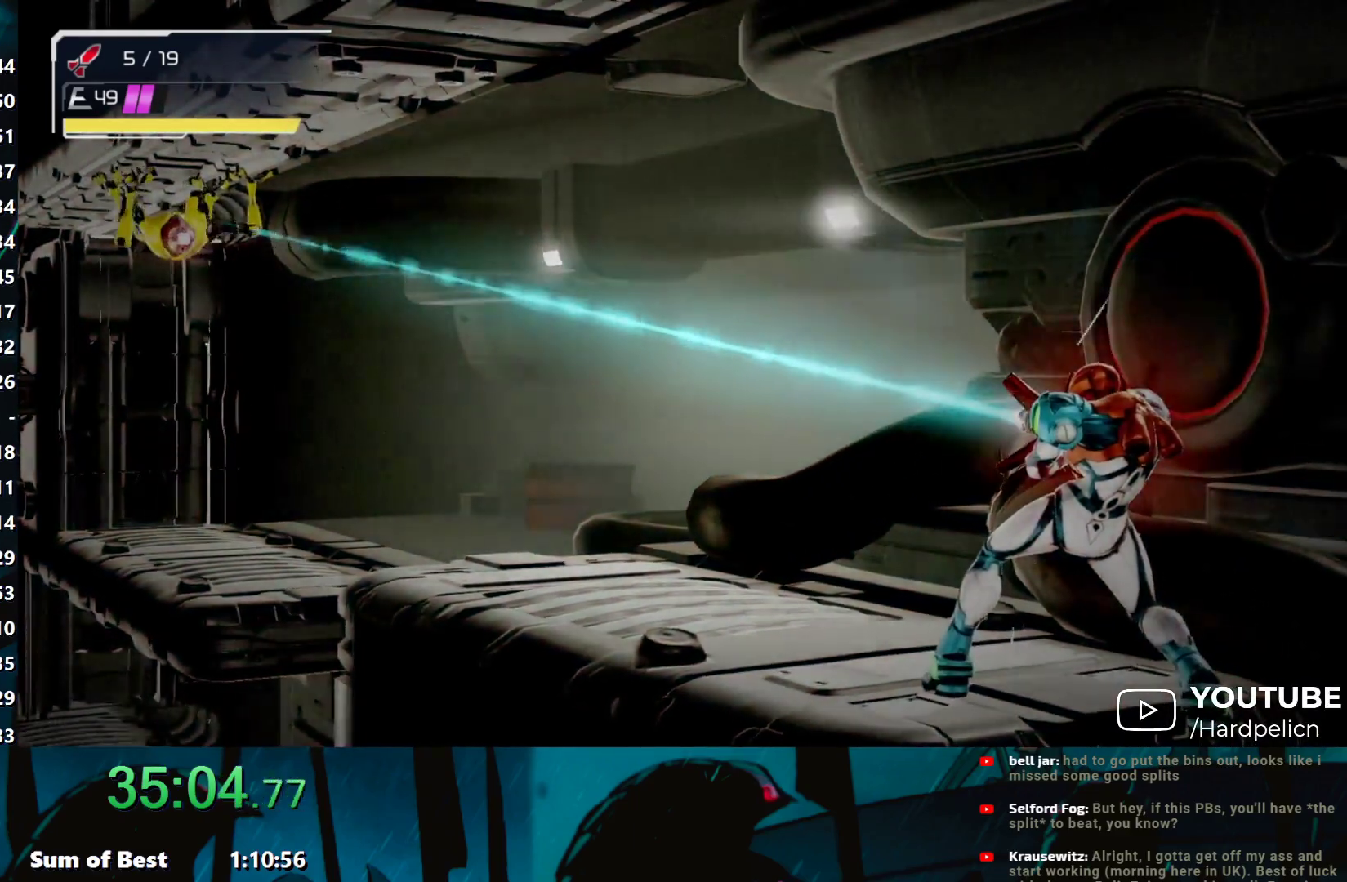
{"buttons": ["L1", "R1"], "left_stick": "up-left", "events": [[267, "Y", "down"], [433, "Y", "up"]]}
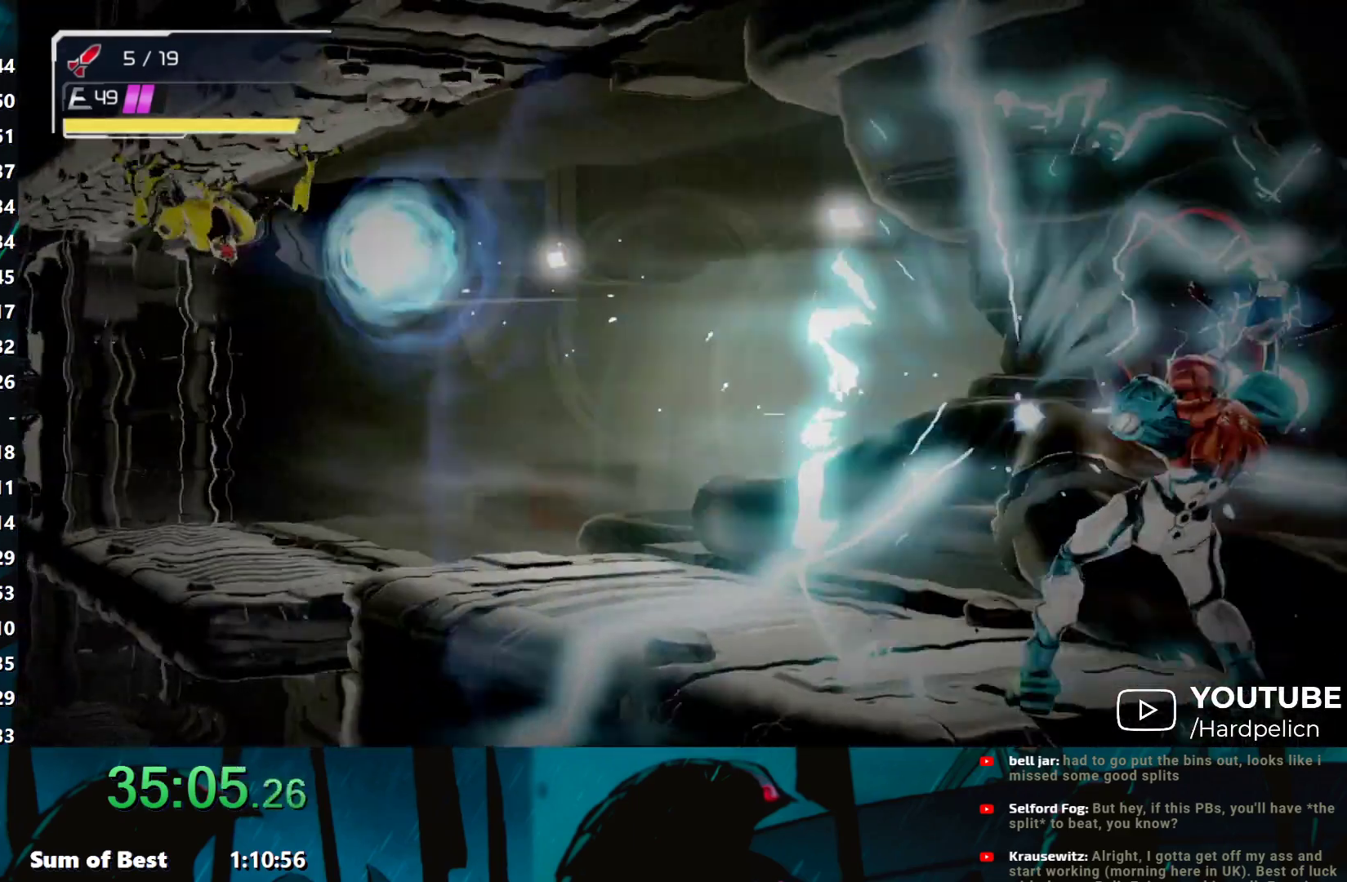
{"buttons": ["L1", "R1"], "left_stick": "up-left", "events": []}
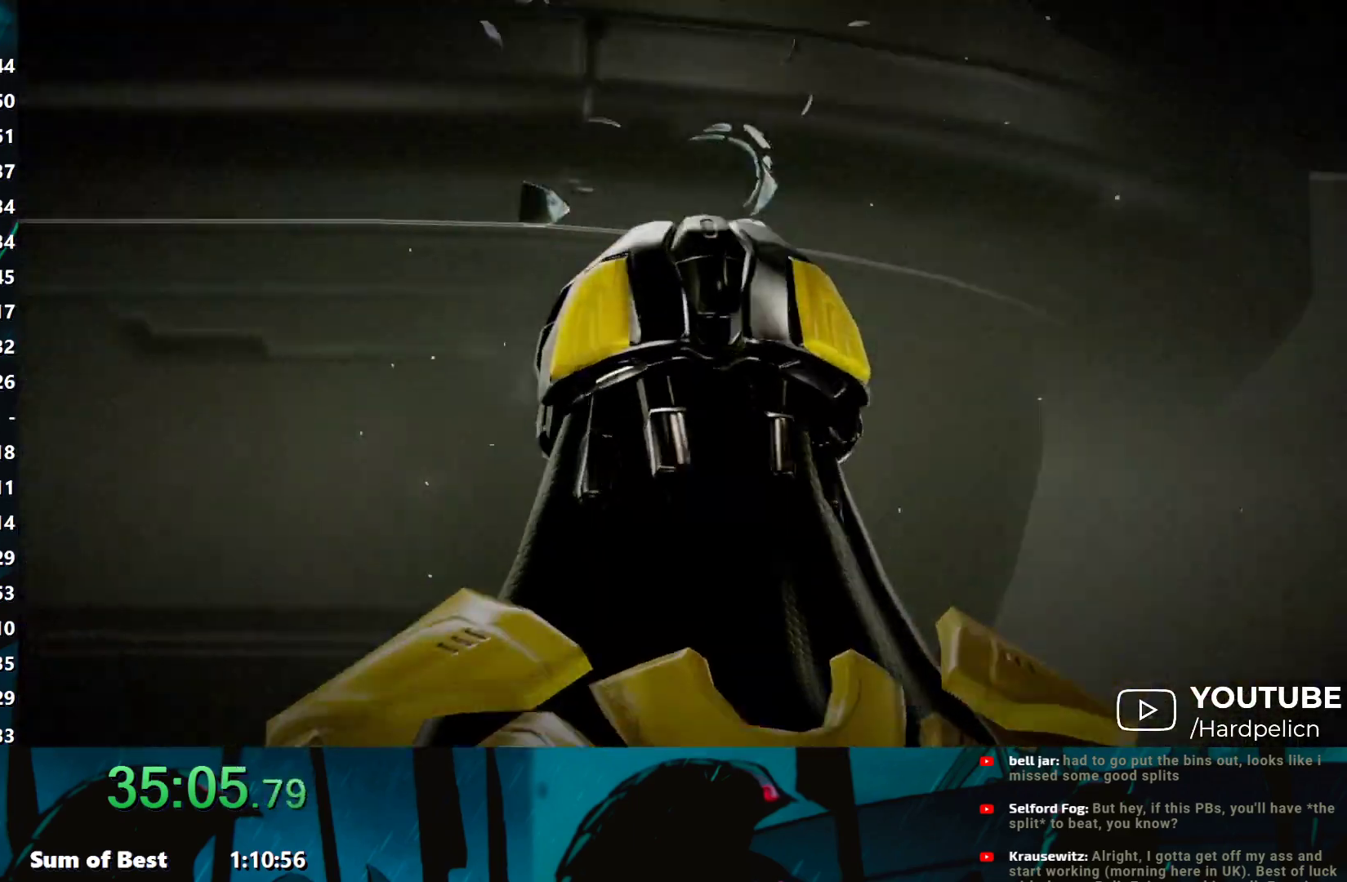
{"buttons": ["A"], "left_stick": "center", "events": [[33, "R1", "up"], [117, "L1", "up"], [167, "A", "down"], [167, "left_stick", "center"], [233, "A", "up"], [333, "A", "down"], [417, "A", "up"], [500, "A", "down"]]}
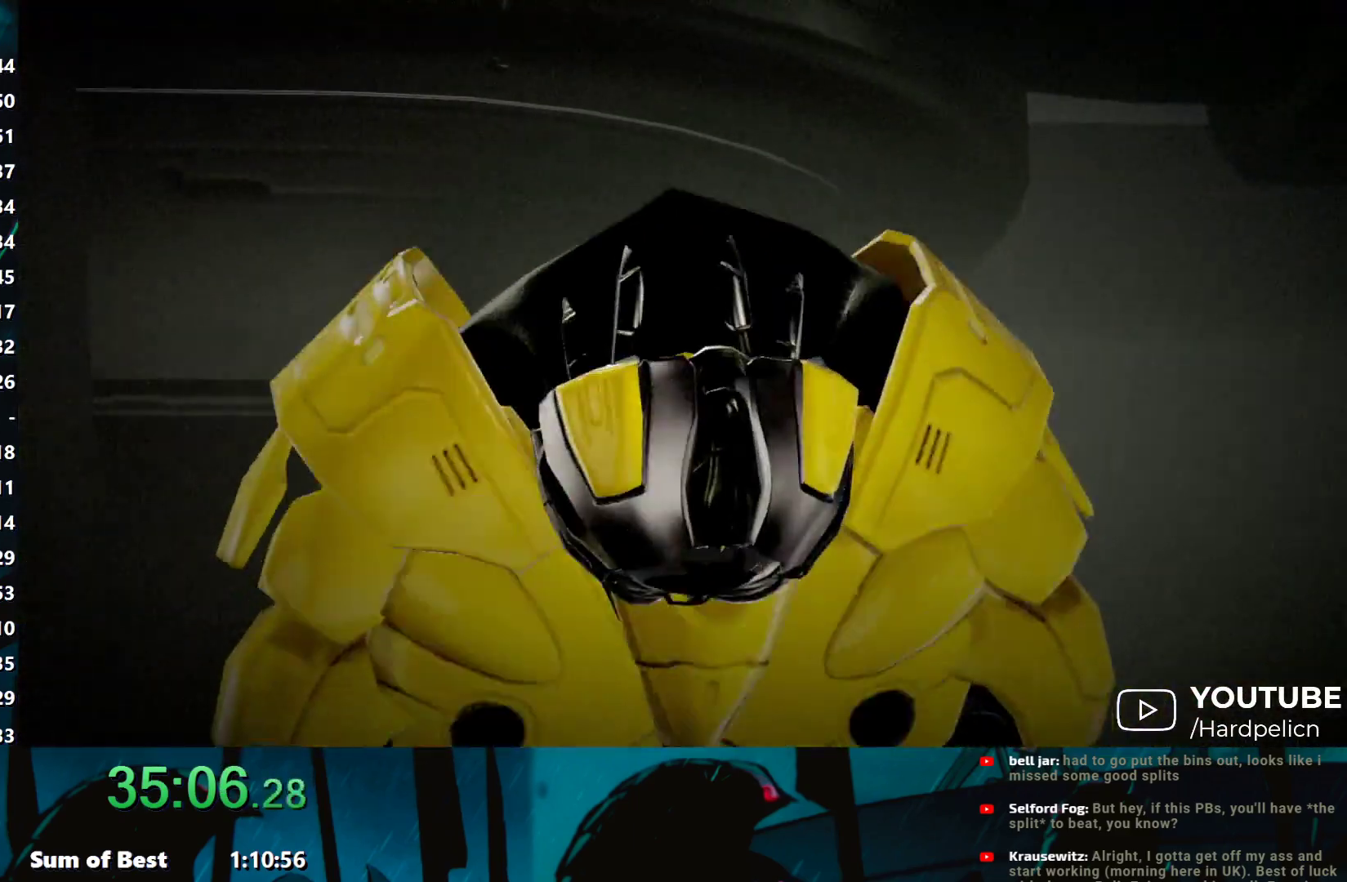
{"buttons": [], "left_stick": "center", "events": [[117, "A", "up"], [183, "A", "down"], [283, "A", "up"], [333, "A", "down"], [483, "A", "up"]]}
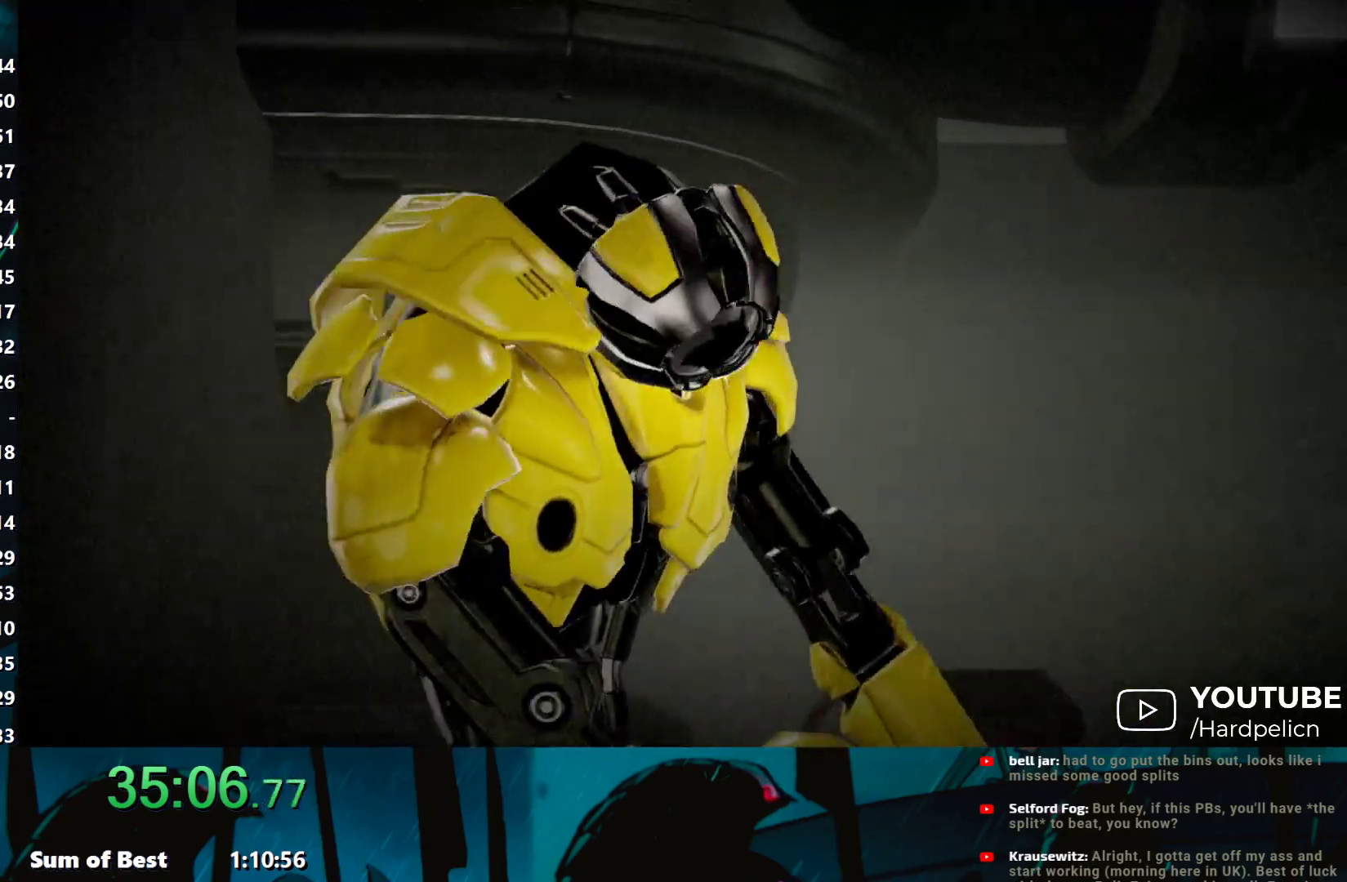
{"buttons": ["A"], "left_stick": "center", "events": [[17, "A", "down"], [150, "A", "up"], [233, "A", "down"], [367, "A", "up"], [450, "A", "down"]]}
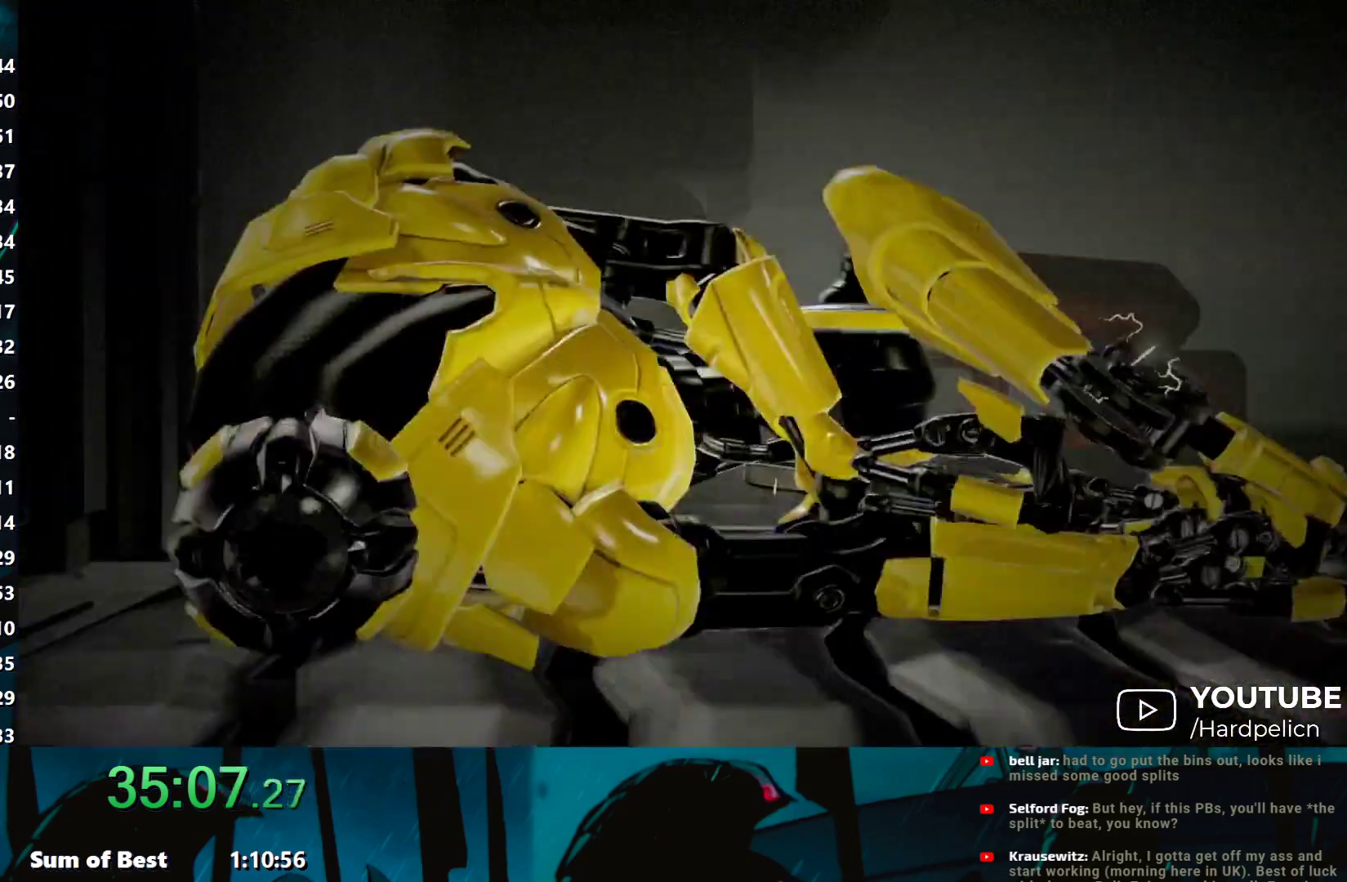
{"buttons": [], "left_stick": "center", "events": [[67, "A", "up"], [200, "A", "down"], [283, "A", "up"], [400, "A", "down"], [500, "A", "up"]]}
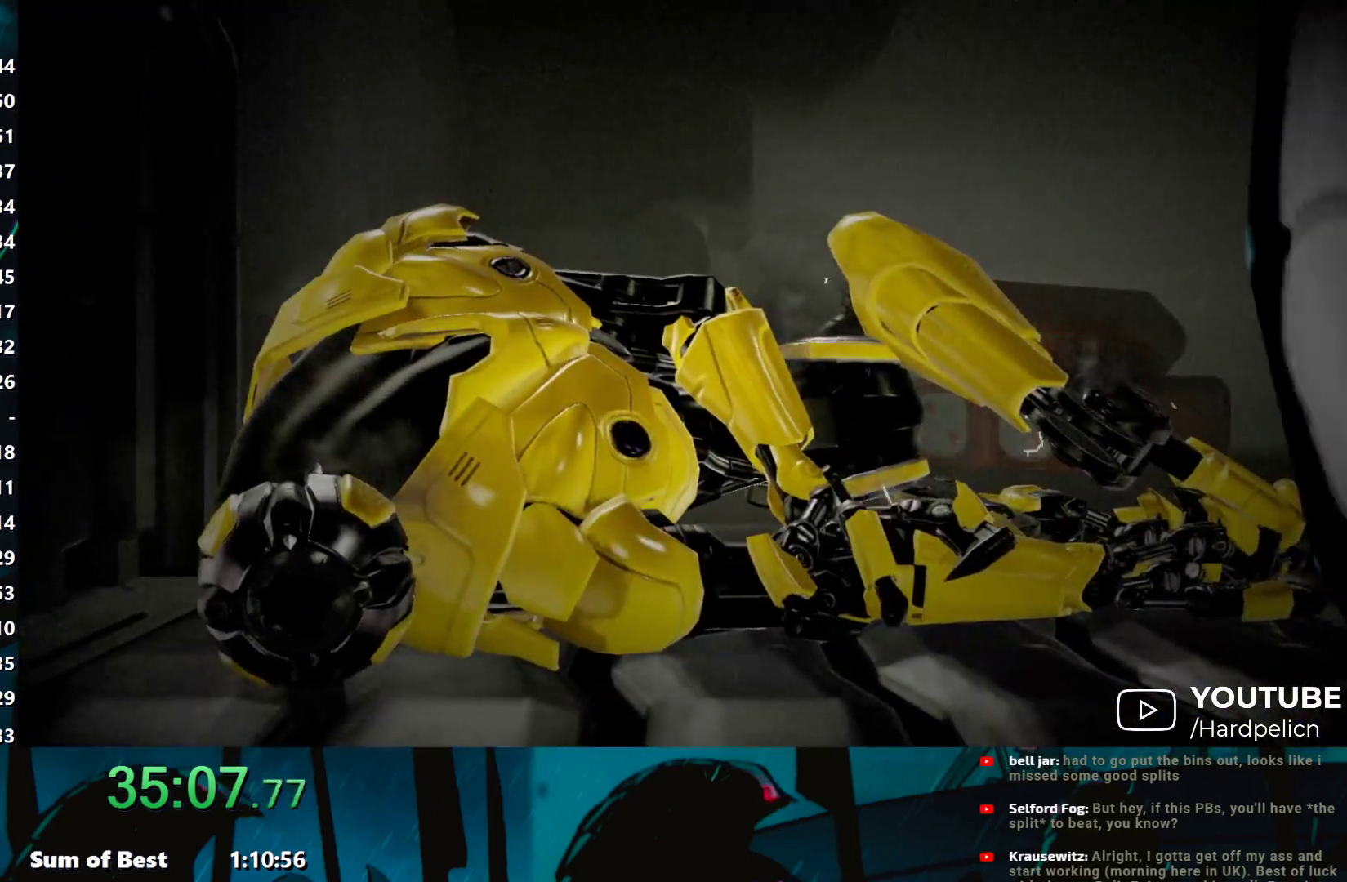
{"buttons": ["A"], "left_stick": "center", "events": [[100, "A", "down"], [217, "A", "up"], [283, "A", "down"], [433, "A", "up"], [483, "A", "down"]]}
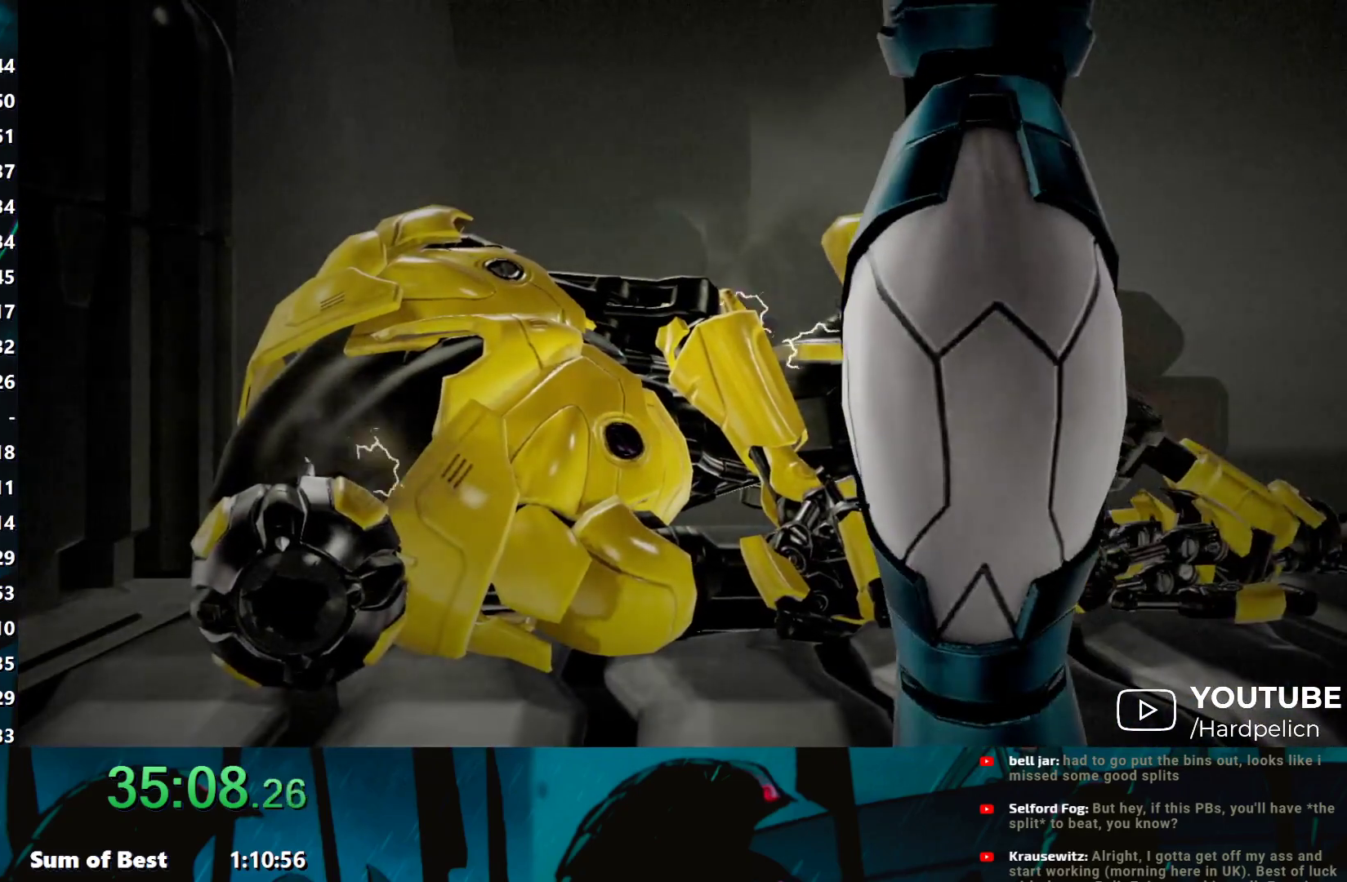
{"buttons": ["A"], "left_stick": "center", "events": [[117, "A", "up"], [200, "A", "down"]]}
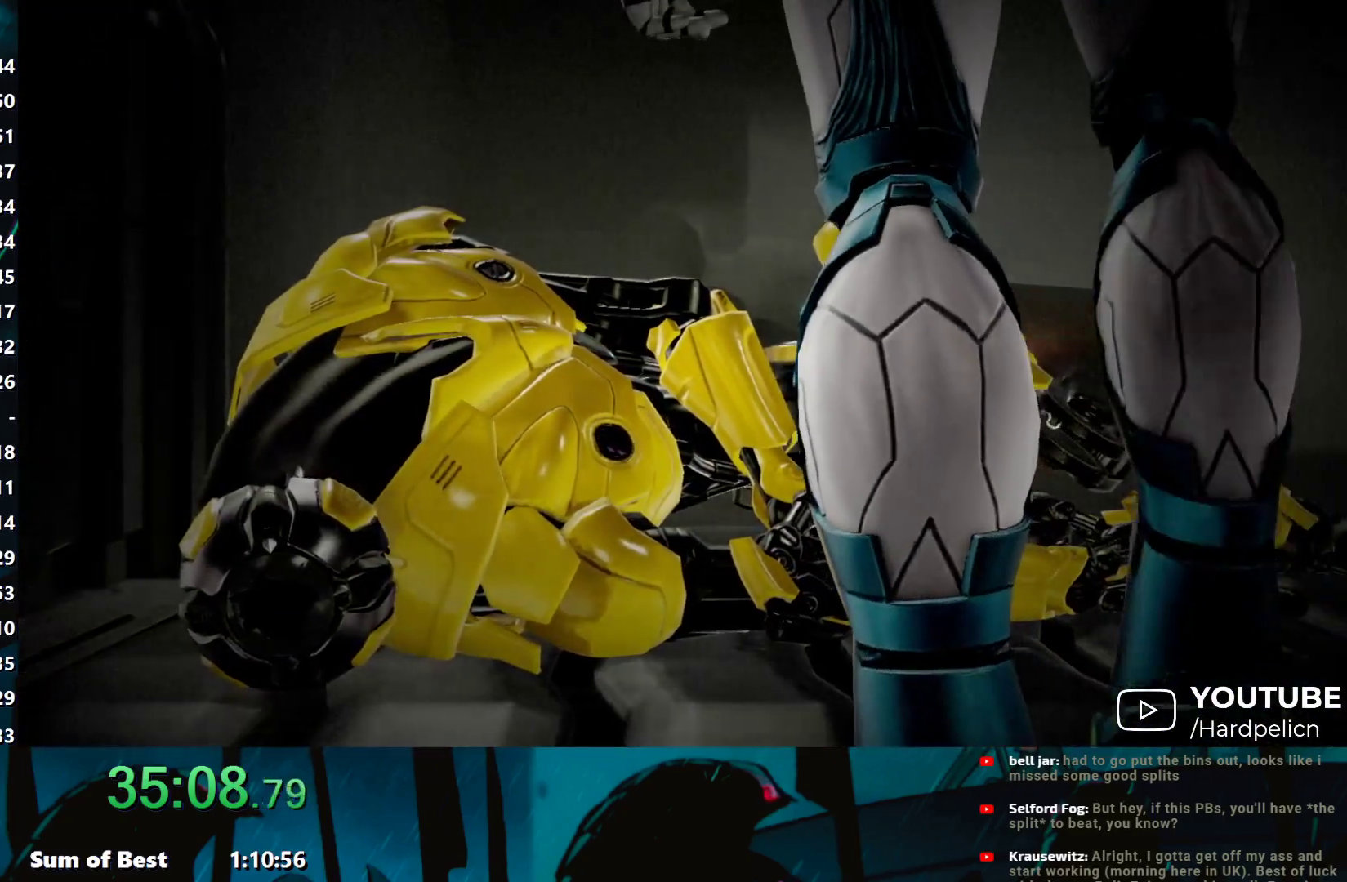
{"buttons": [], "left_stick": "center", "events": [[300, "A", "up"], [383, "A", "down"], [467, "A", "up"]]}
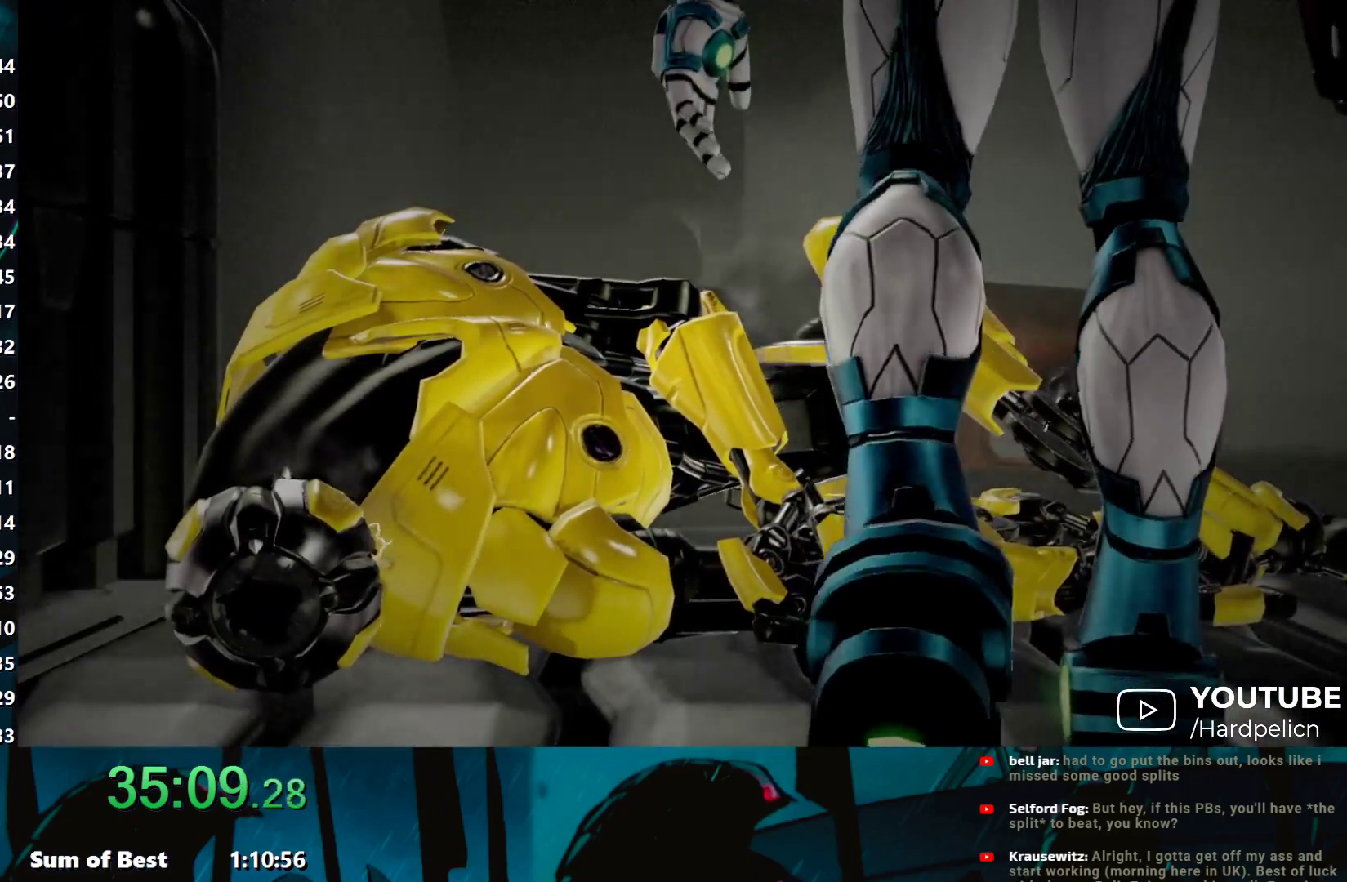
{"buttons": ["A"], "left_stick": "center", "events": [[117, "A", "down"], [383, "A", "up"], [467, "A", "down"]]}
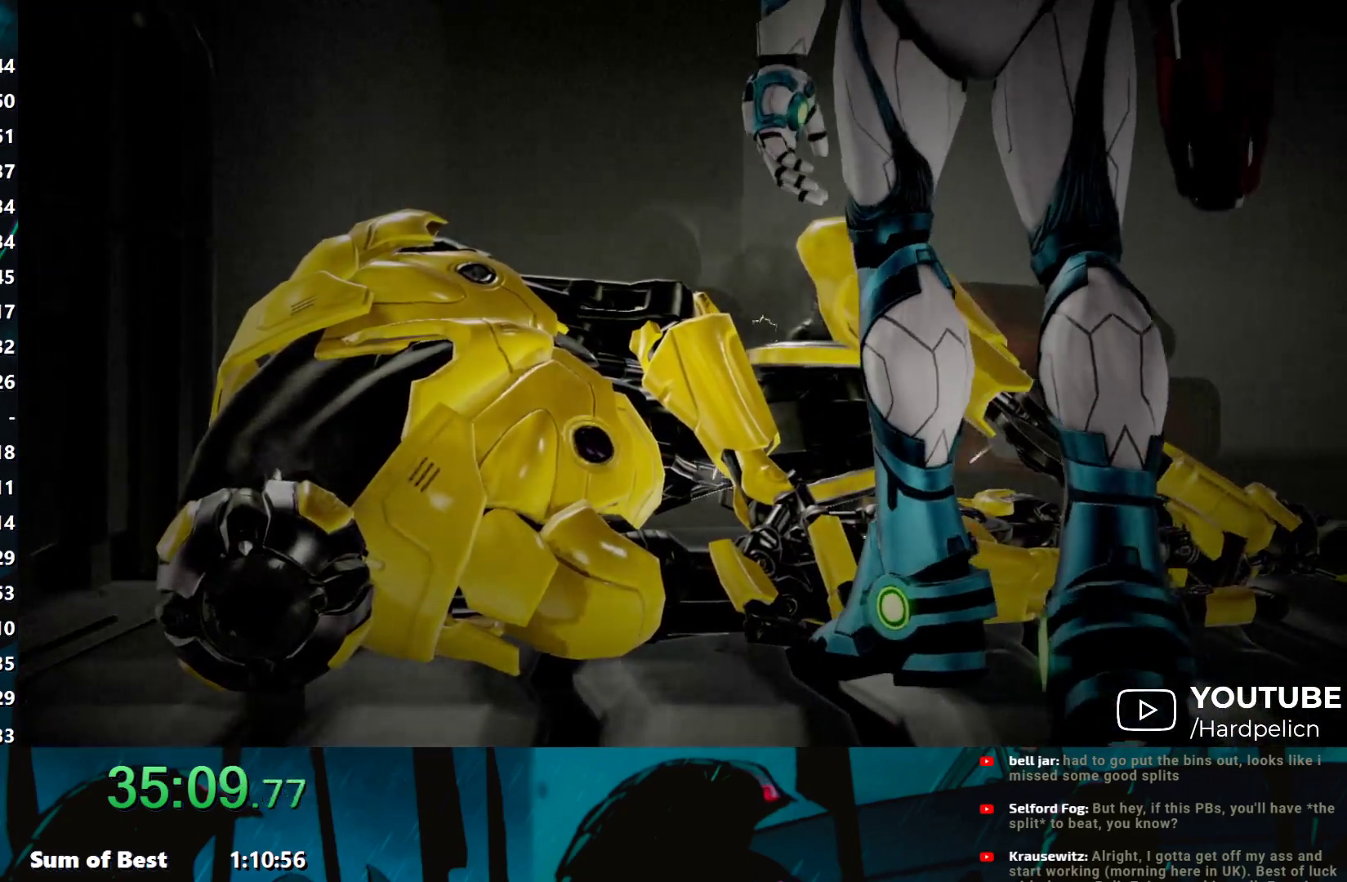
{"buttons": ["A"], "left_stick": "center", "events": [[100, "A", "up"], [150, "A", "down"], [300, "A", "up"], [383, "A", "down"]]}
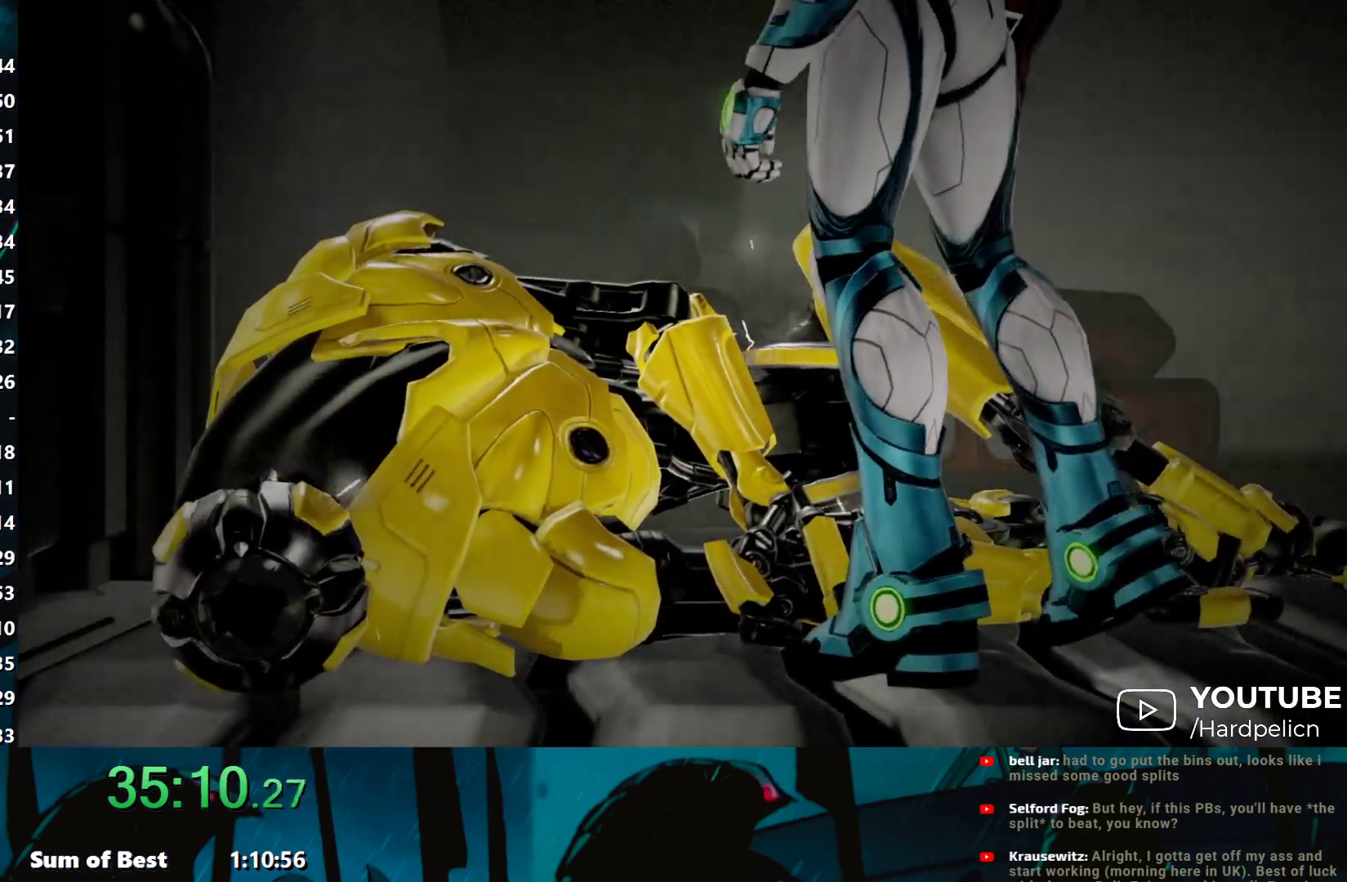
{"buttons": ["A"], "left_stick": "center", "events": [[33, "A", "up"], [67, "A", "down"], [200, "A", "up"], [300, "A", "down"], [400, "A", "up"], [500, "A", "down"]]}
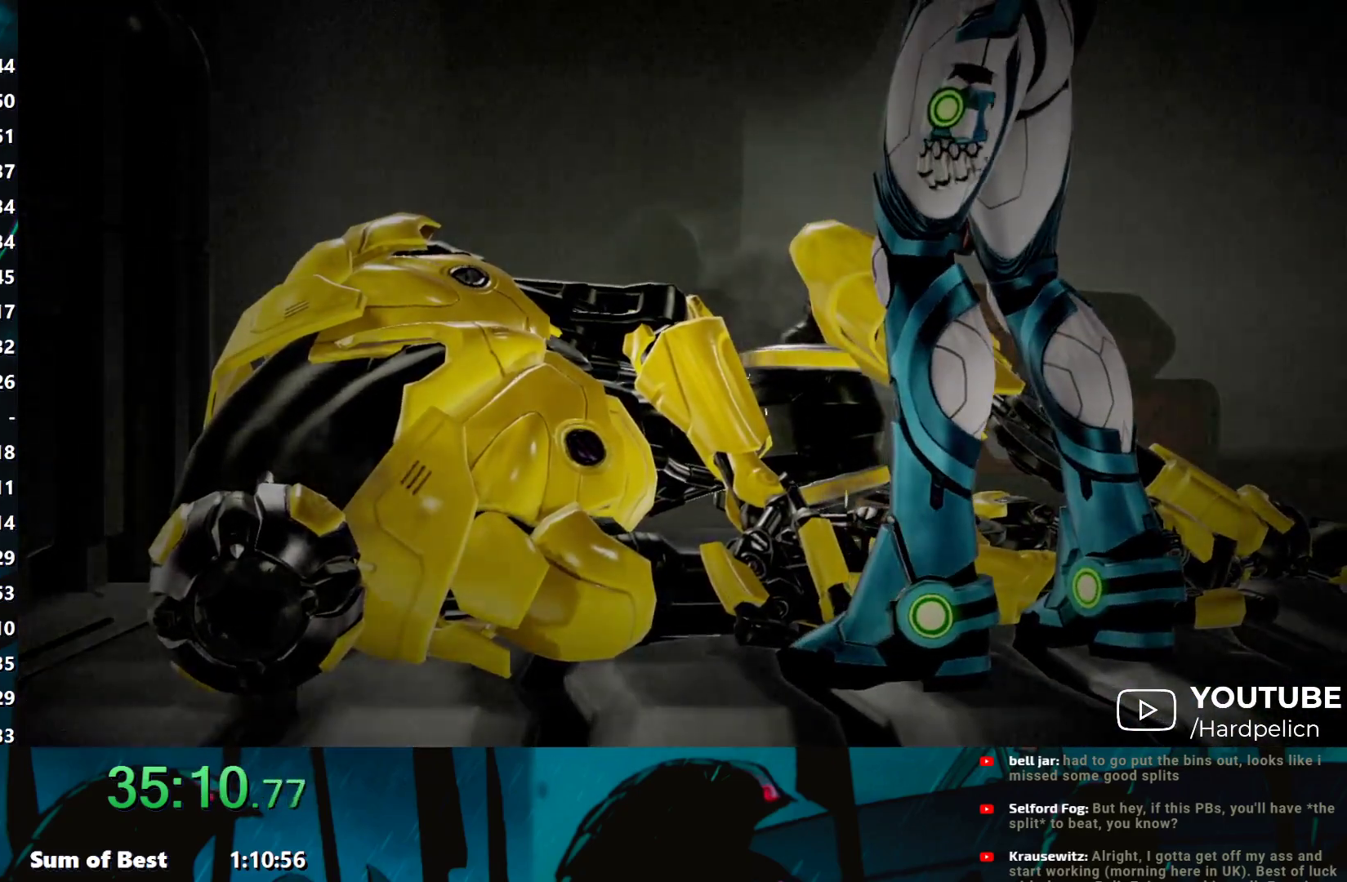
{"buttons": ["A"], "left_stick": "center", "events": [[100, "A", "up"], [183, "A", "down"], [317, "A", "up"], [383, "A", "down"]]}
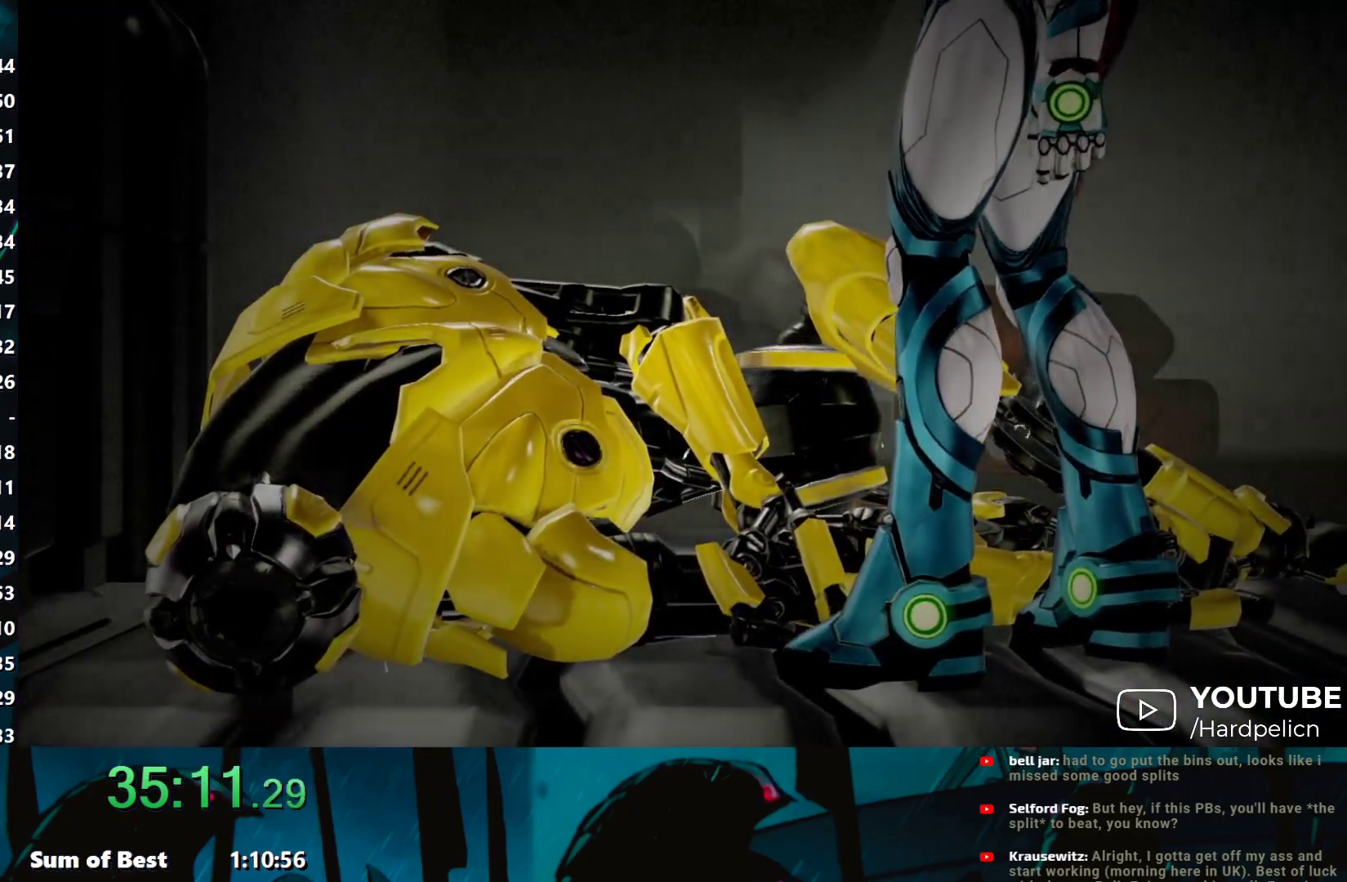
{"buttons": [], "left_stick": "center", "events": [[33, "A", "up"], [100, "A", "down"], [217, "A", "up"], [333, "A", "down"], [433, "A", "up"]]}
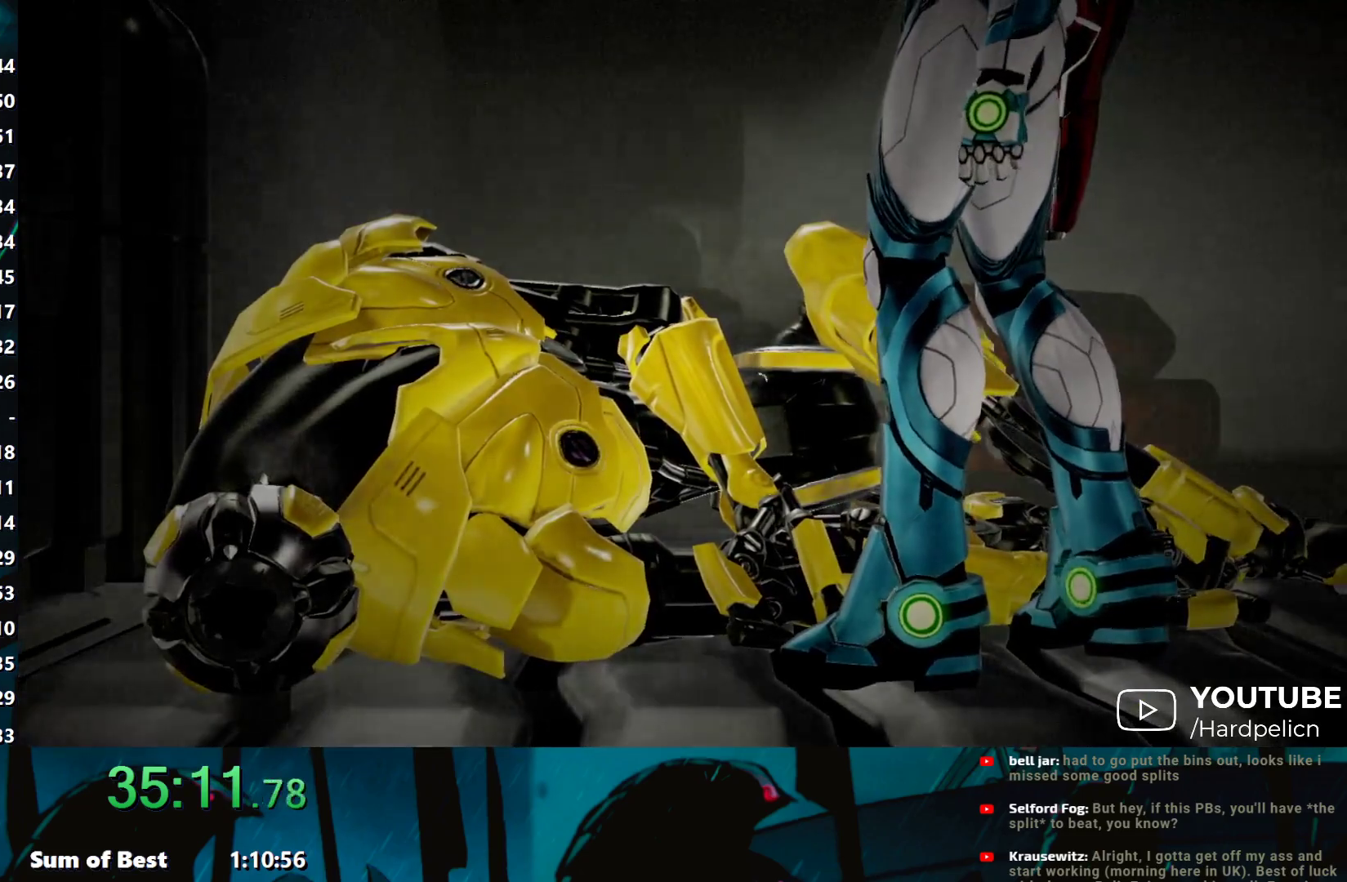
{"buttons": ["A"], "left_stick": "center", "events": [[17, "A", "down"], [117, "A", "up"], [250, "A", "down"], [367, "A", "up"], [467, "A", "down"]]}
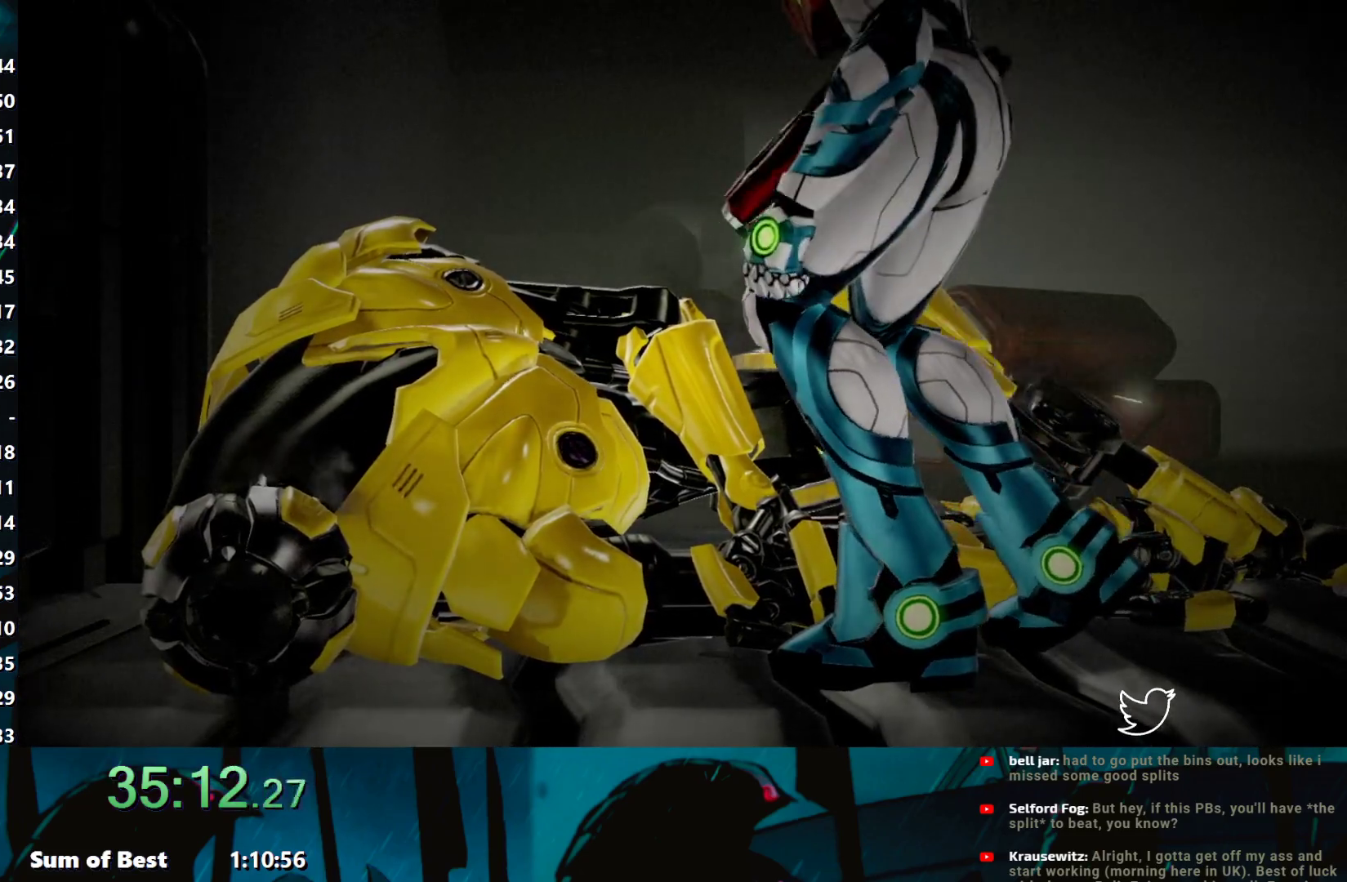
{"buttons": [], "left_stick": "center", "events": [[67, "A", "up"], [167, "A", "down"], [267, "A", "up"], [383, "A", "down"], [483, "A", "up"]]}
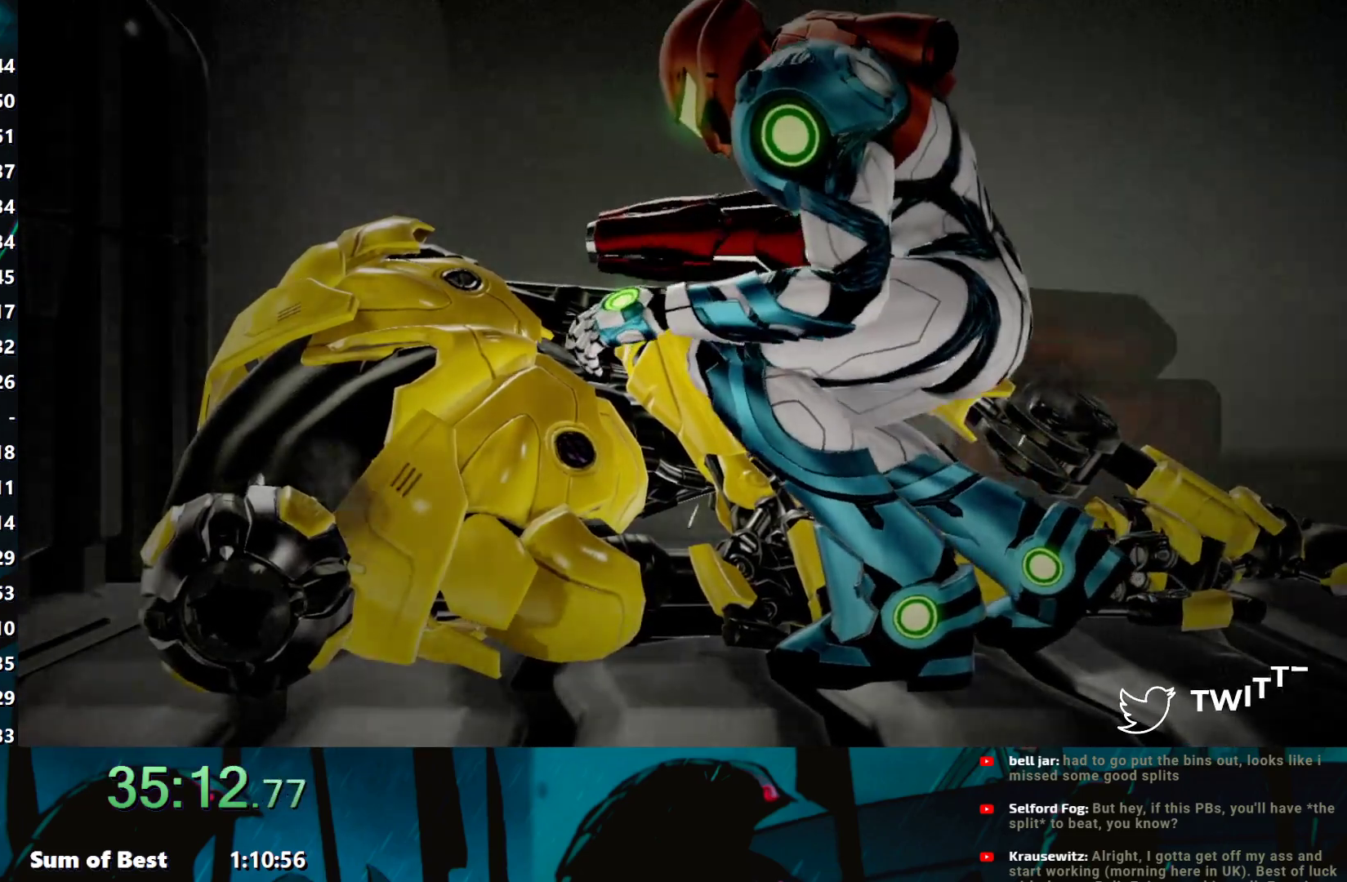
{"buttons": [], "left_stick": "center", "events": [[100, "A", "down"], [217, "A", "up"], [300, "A", "down"], [417, "A", "up"]]}
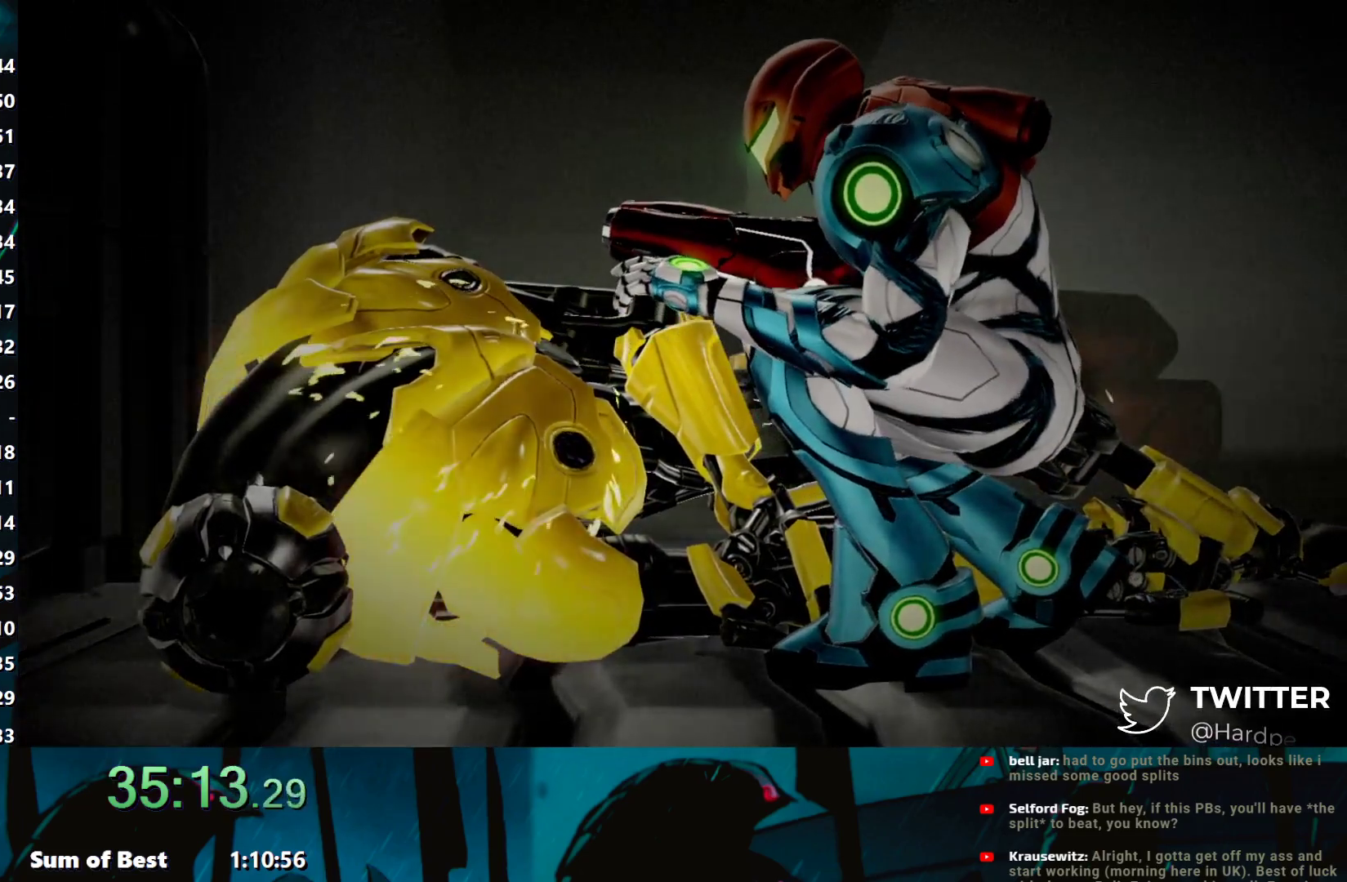
{"buttons": ["A"], "left_stick": "center", "events": [[33, "A", "down"], [133, "A", "up"], [200, "A", "down"], [317, "A", "up"], [417, "A", "down"]]}
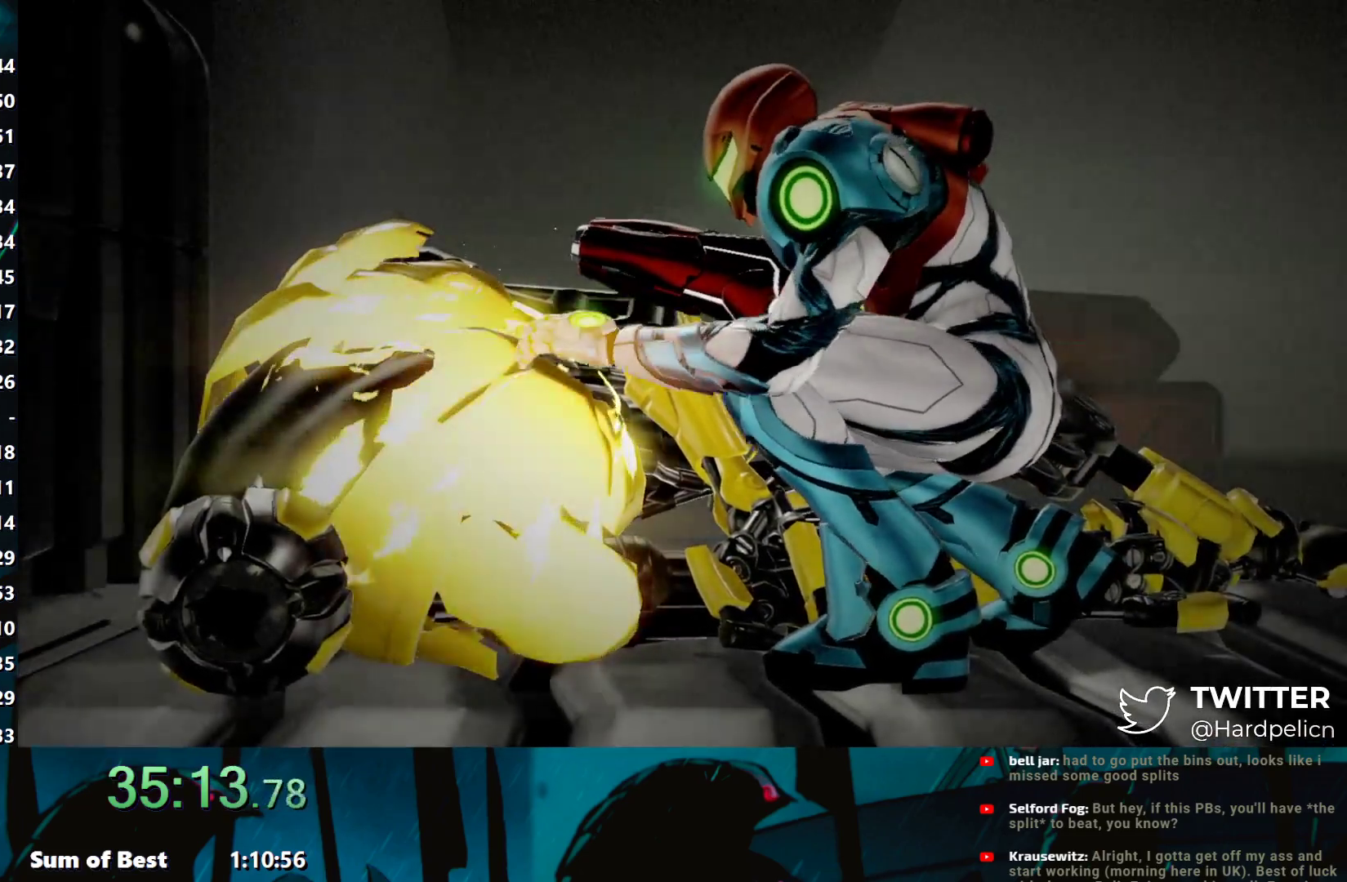
{"buttons": [], "left_stick": "center", "events": [[33, "A", "up"], [117, "A", "down"], [233, "A", "up"], [317, "A", "down"], [417, "A", "up"]]}
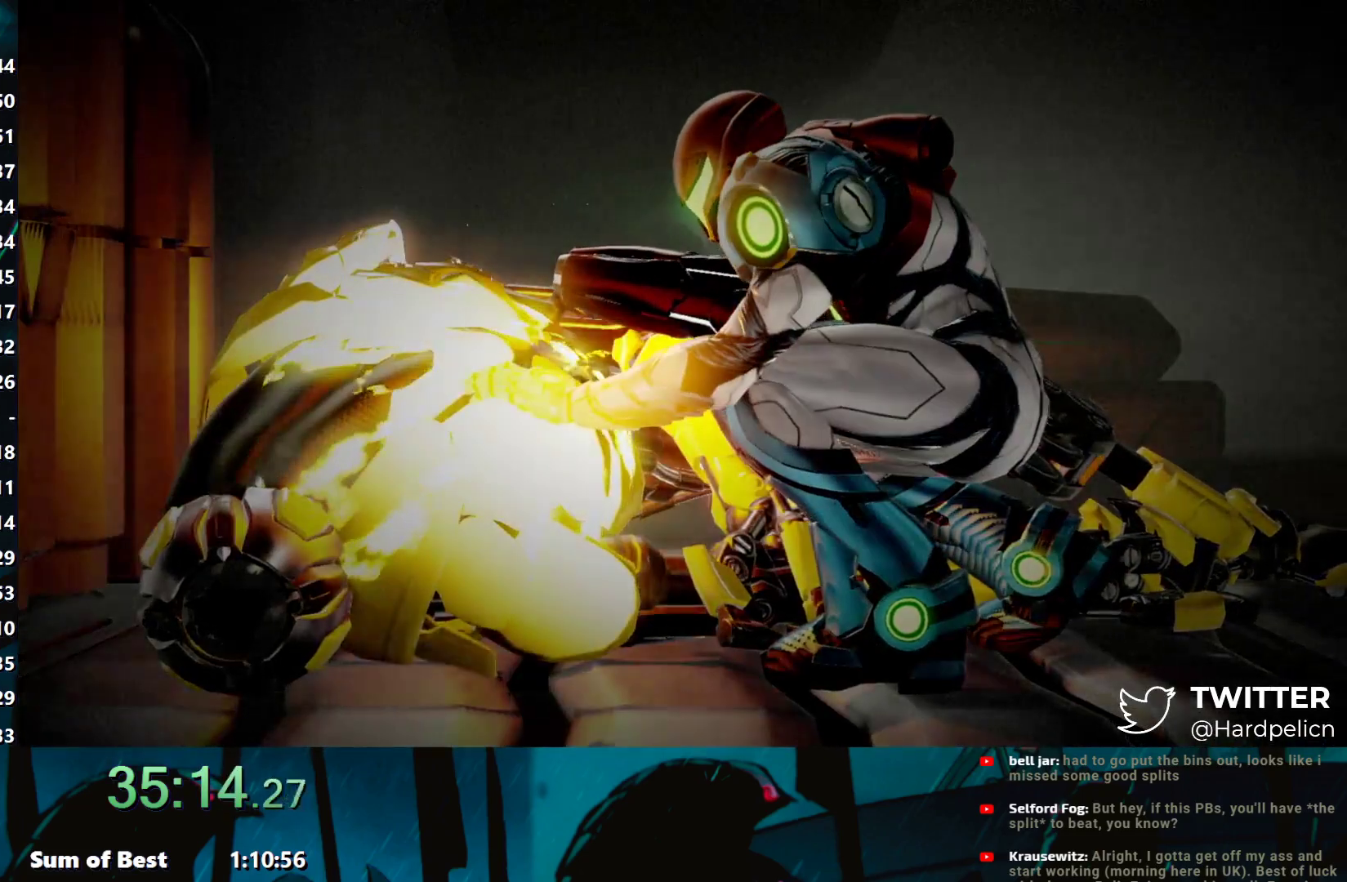
{"buttons": [], "left_stick": "center", "events": [[17, "A", "down"], [133, "A", "up"], [217, "A", "down"], [300, "A", "up"], [417, "A", "down"], [500, "A", "up"]]}
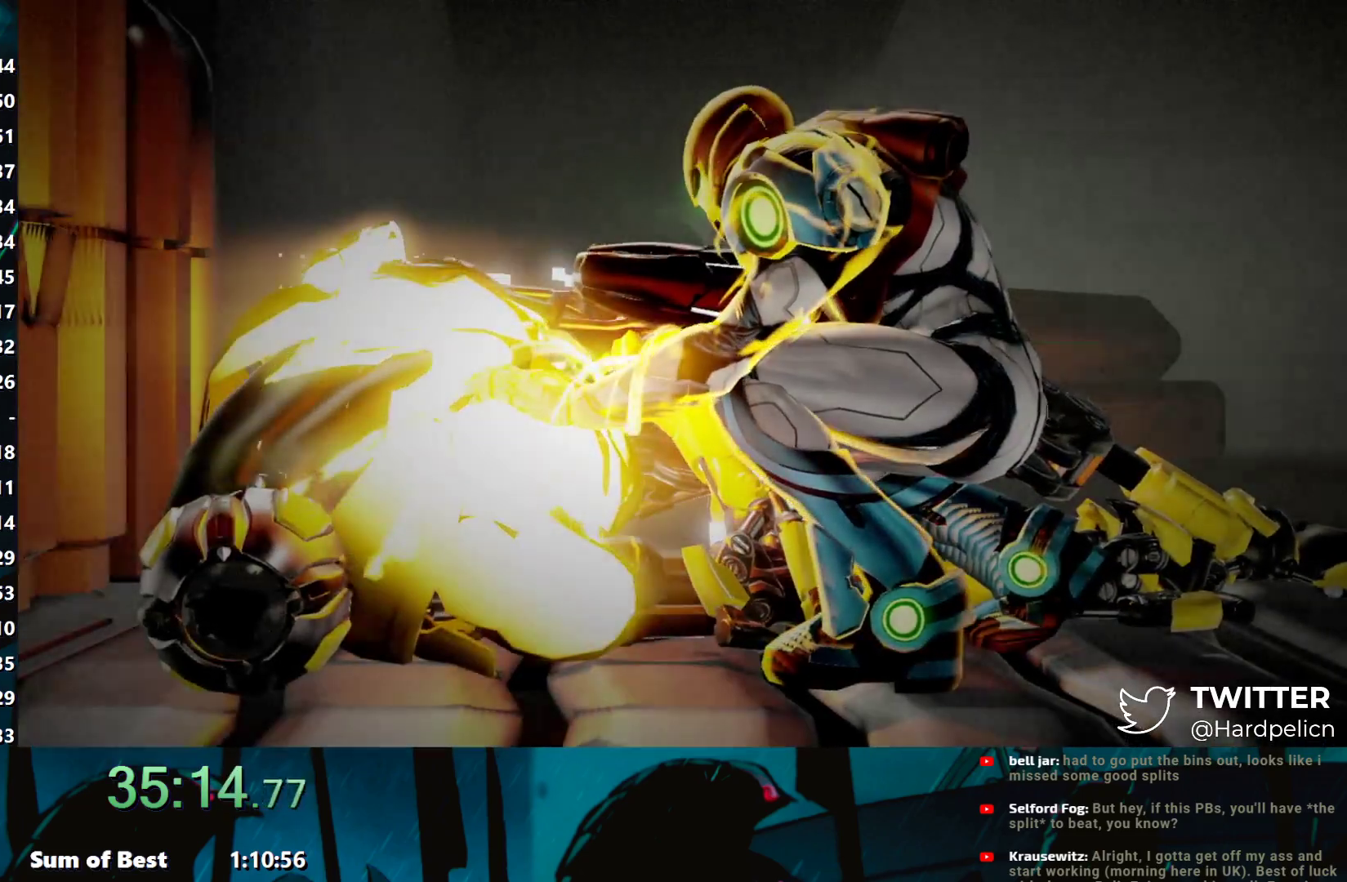
{"buttons": [], "left_stick": "center", "events": [[133, "A", "down"], [250, "A", "up"], [350, "A", "down"], [467, "A", "up"]]}
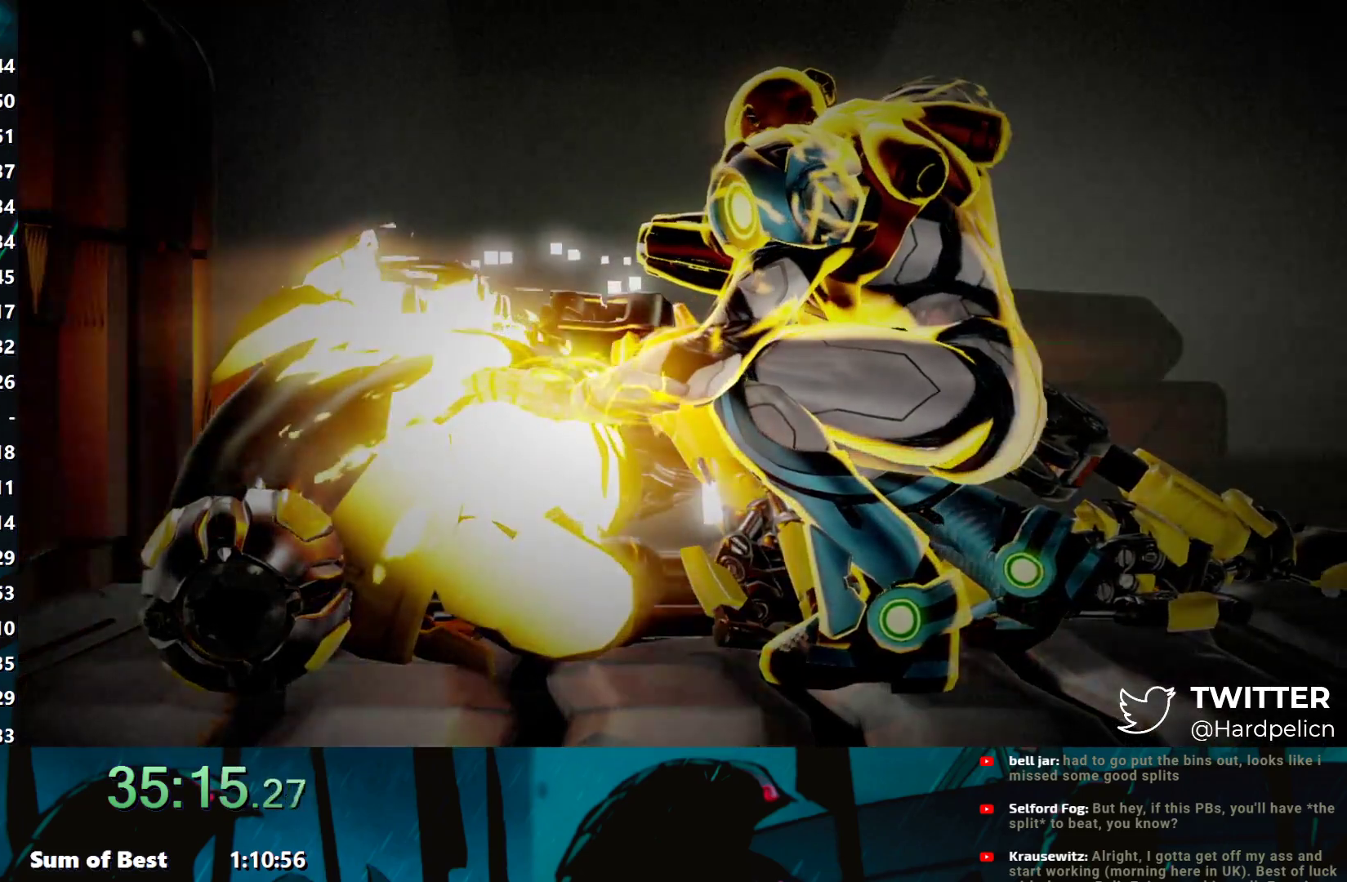
{"buttons": ["A"], "left_stick": "center", "events": [[50, "A", "down"], [167, "A", "up"], [300, "A", "down"], [383, "A", "up"], [483, "A", "down"]]}
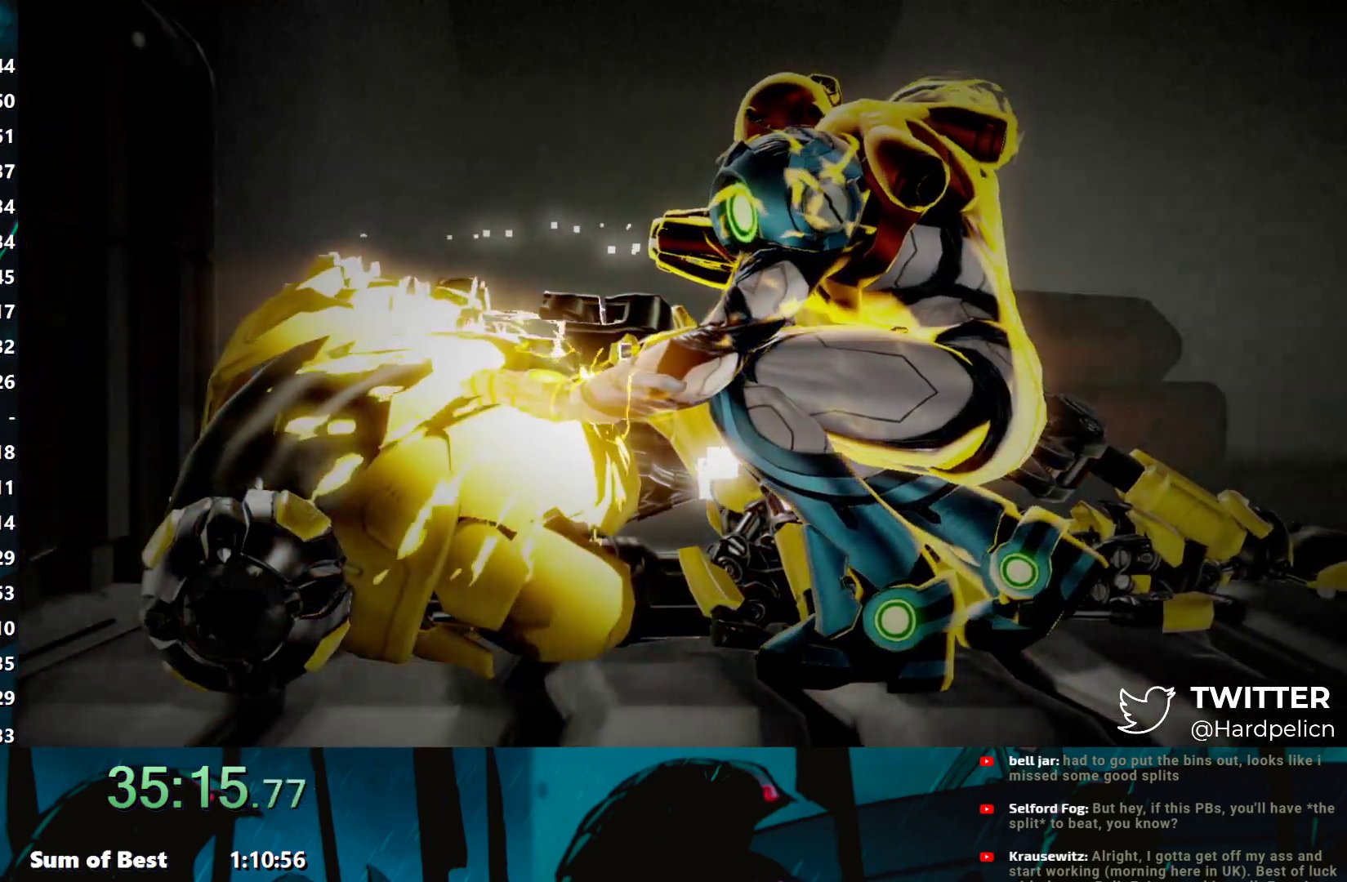
{"buttons": [], "left_stick": "center", "events": [[50, "A", "up"], [183, "A", "down"], [267, "A", "up"], [367, "A", "down"], [500, "A", "up"]]}